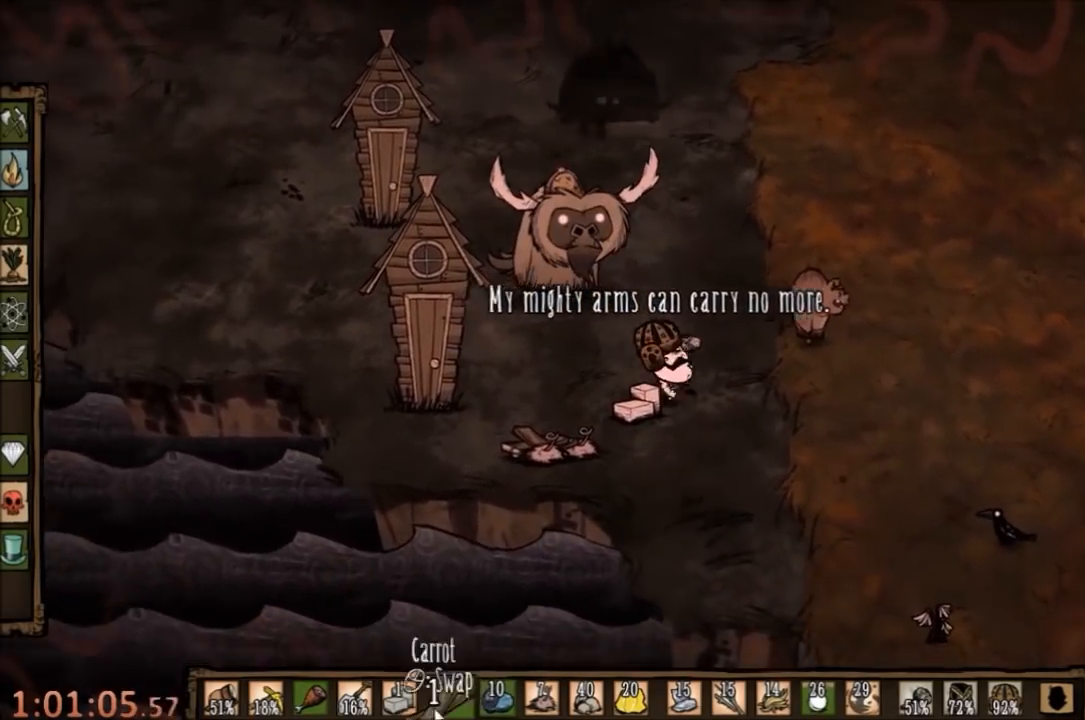
Gameplay with keyboard and mouse; each line is a JSON object with the keys and mouse buttons held at the frame after it. "events" lists presses ("down") and releases ("up") of "1", "2", "3", "4", "5", "a", "c", "ctrl", "d", "e", "f", "q", "r", "s", "shift", "space", "tab", "v", "w", "x", "z", "mouse_left" and "mouse_right" between this image and that frame as [ms after this image, input, new state], when the widget could be followed in between. "mouse_left", "mouse_right" = the "left", "right" buttons of the "mouse" list. No other keys are recorded. Mouse movement is not recorded.
{"keys": [], "mouse": [], "events": [[267, "mouse_left", "down"], [333, "mouse_left", "up"], [367, "d", "up"]]}
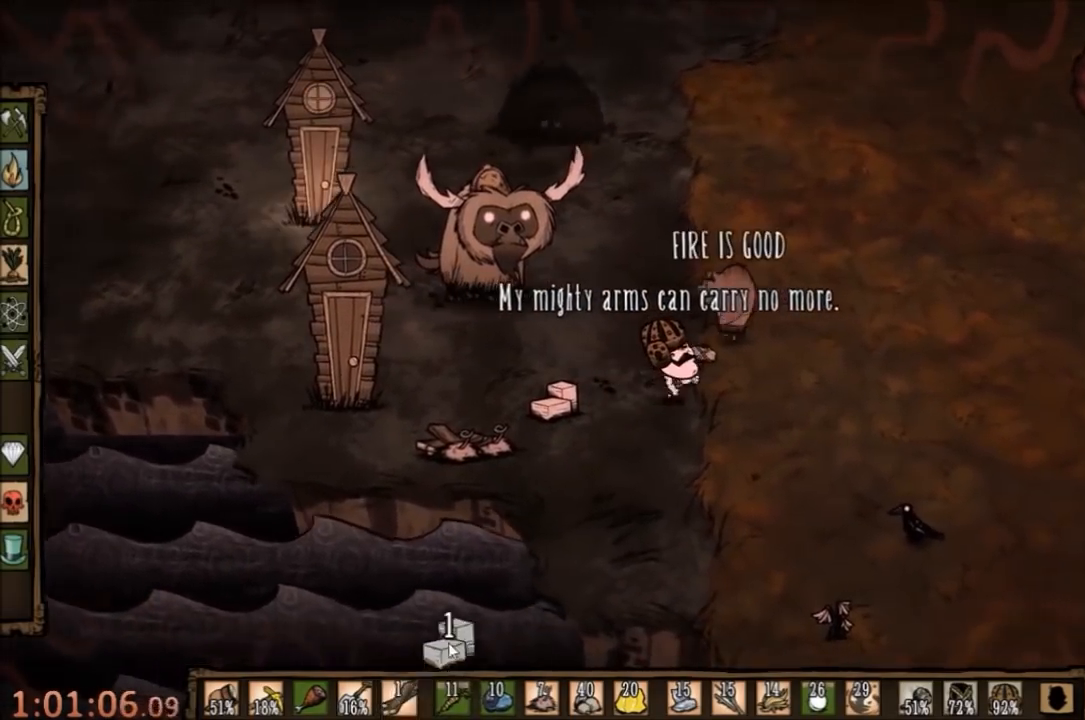
{"keys": ["a"], "mouse": [], "events": [[333, "mouse_left", "down"], [400, "mouse_left", "up"], [467, "a", "down"]]}
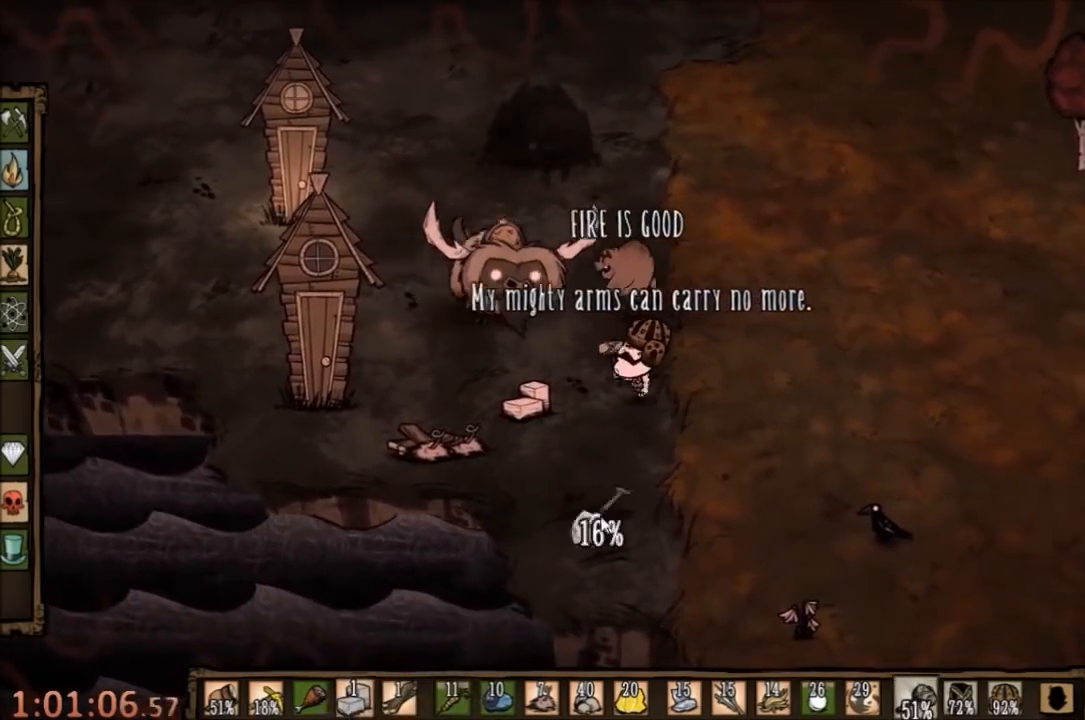
{"keys": ["f"], "mouse": [], "events": [[33, "mouse_right", "down"], [167, "mouse_right", "up"], [433, "f", "down"], [467, "a", "up"]]}
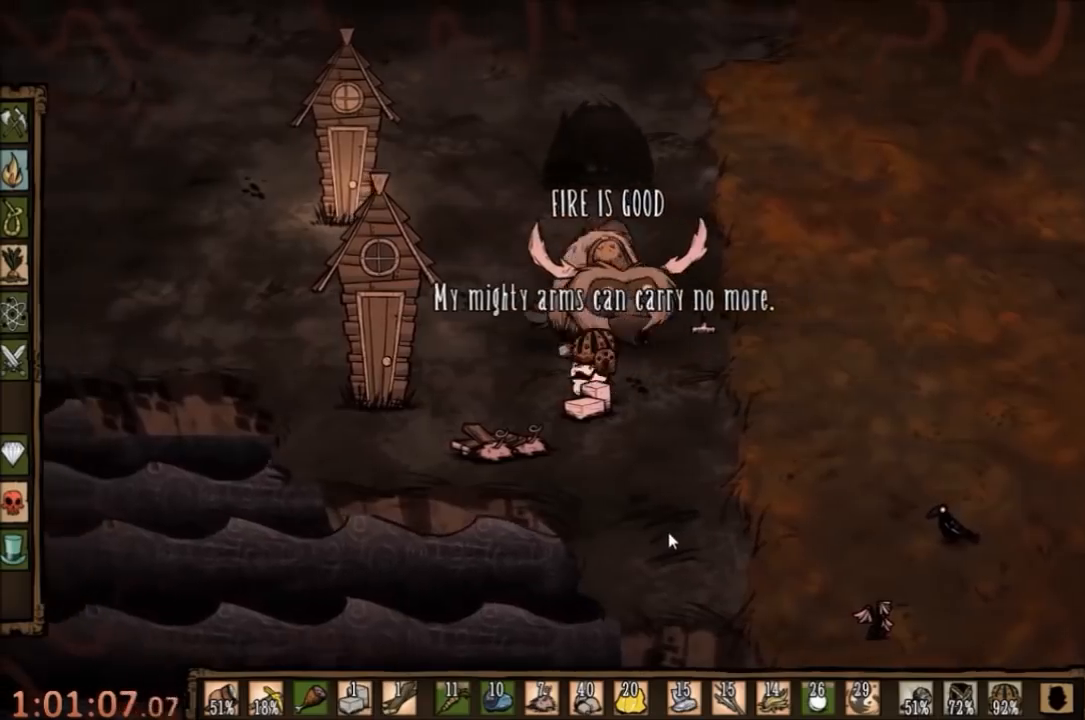
{"keys": ["a", "s"], "mouse": [], "events": [[333, "a", "down"], [367, "f", "up"], [433, "s", "down"]]}
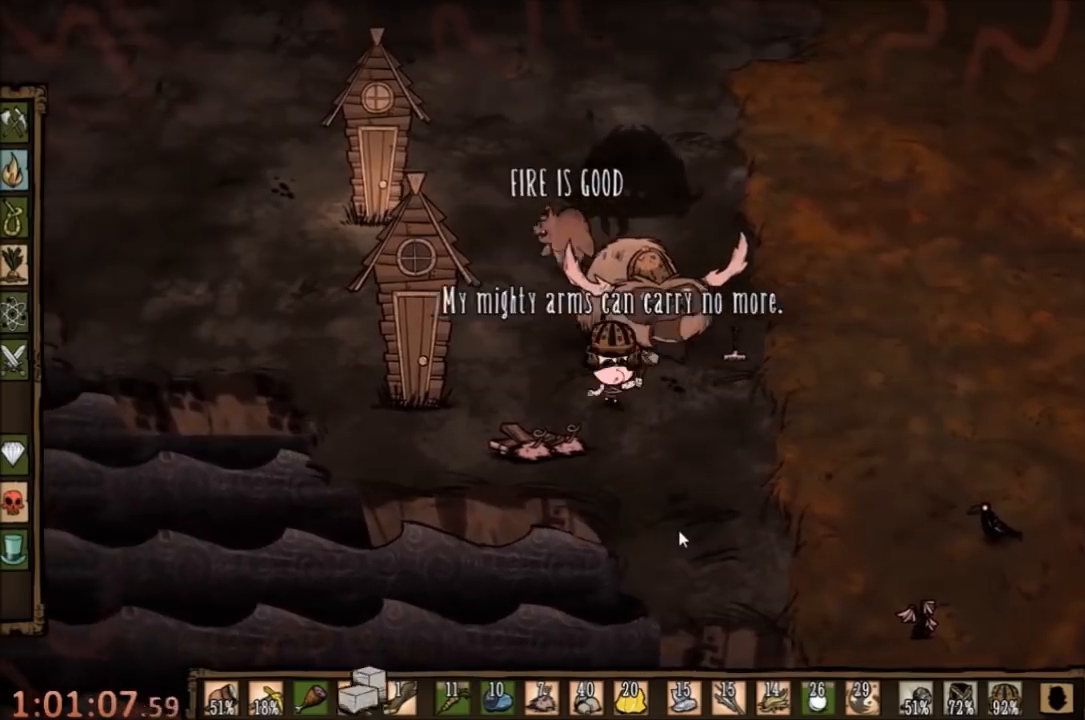
{"keys": ["f"], "mouse": [], "events": [[133, "s", "up"], [233, "f", "down"], [300, "a", "up"]]}
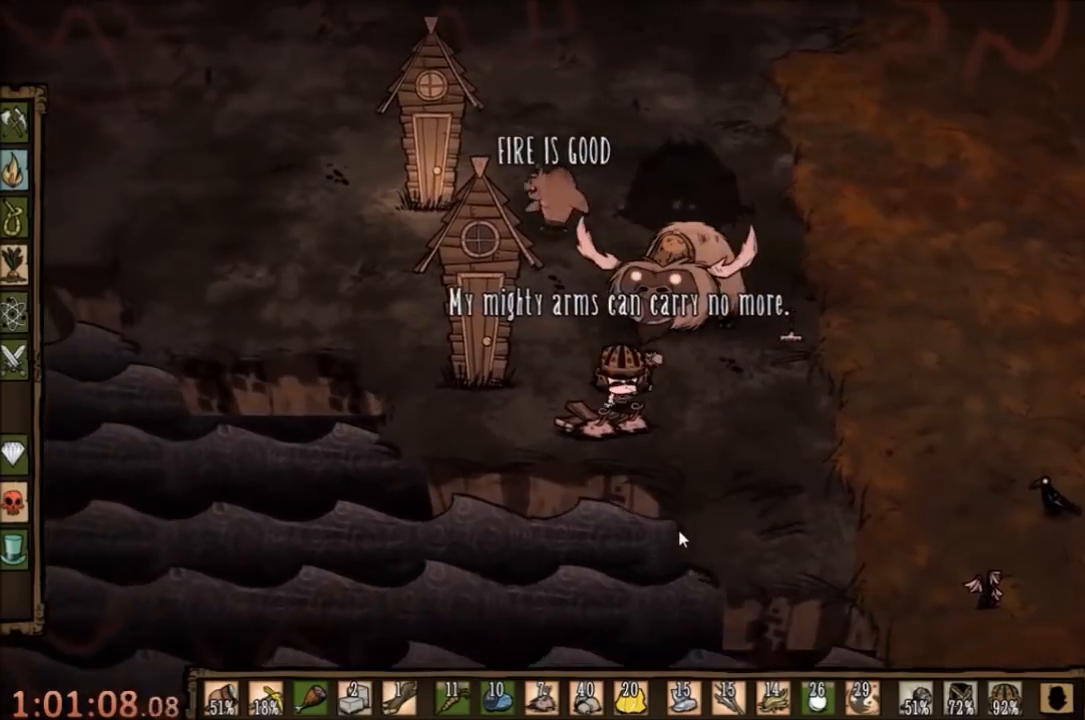
{"keys": ["f"], "mouse": [], "events": []}
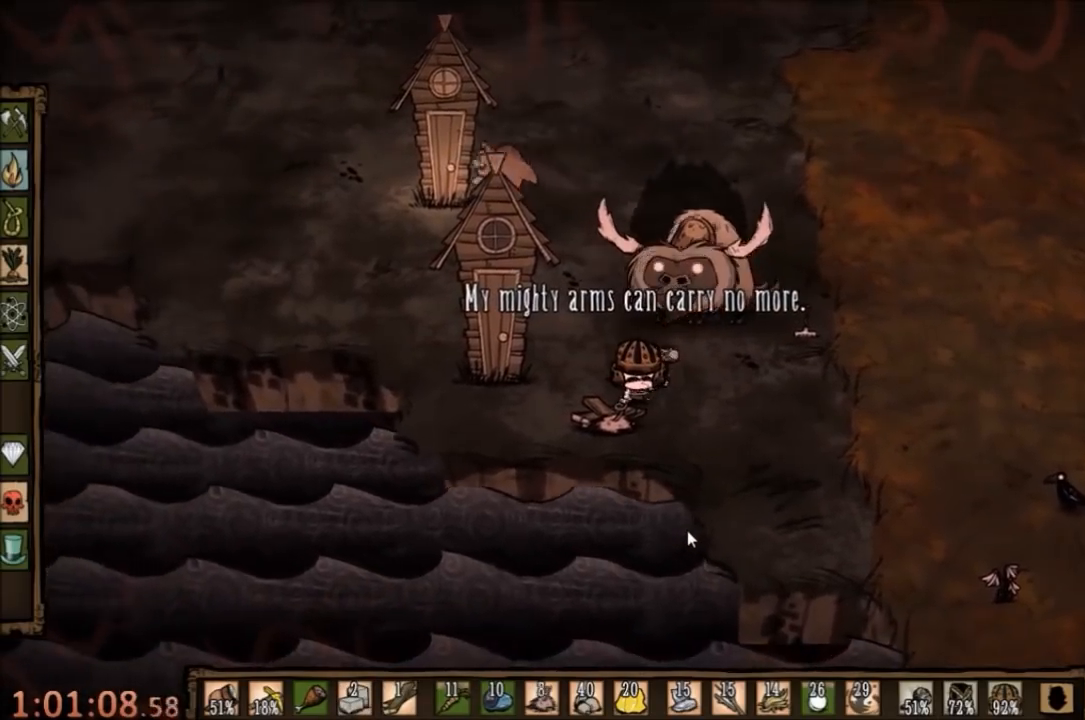
{"keys": ["f"], "mouse": [], "events": [[133, "q", "down"], [233, "q", "up"]]}
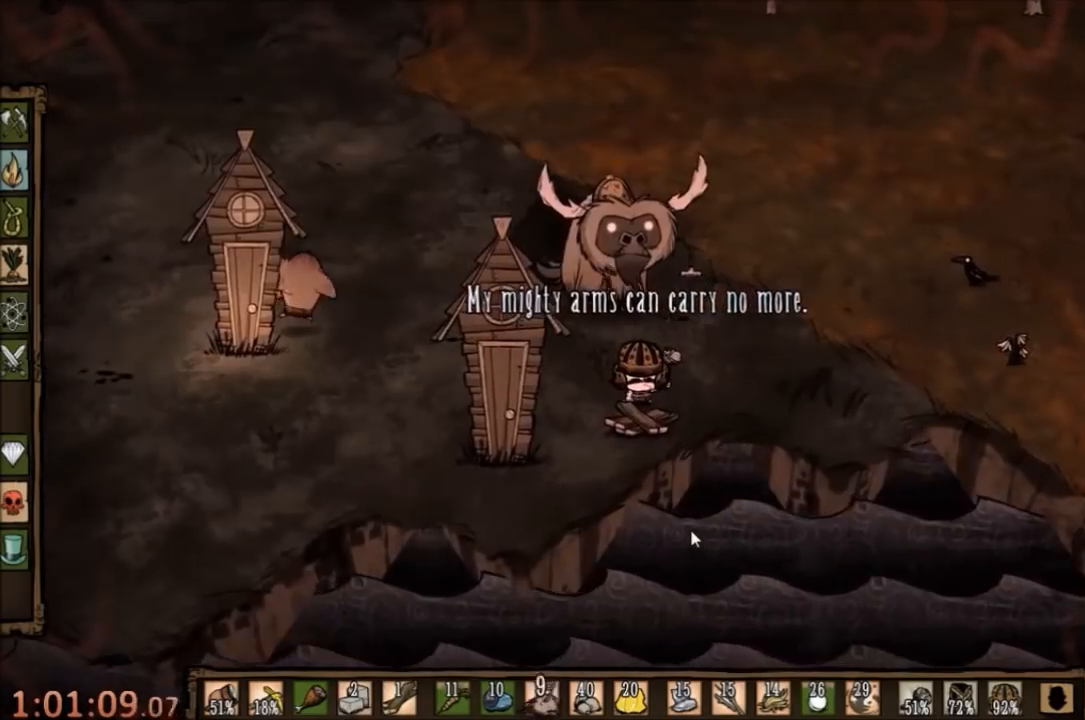
{"keys": ["d"], "mouse": [], "events": [[100, "w", "down"], [200, "f", "up"], [400, "d", "down"], [467, "w", "up"]]}
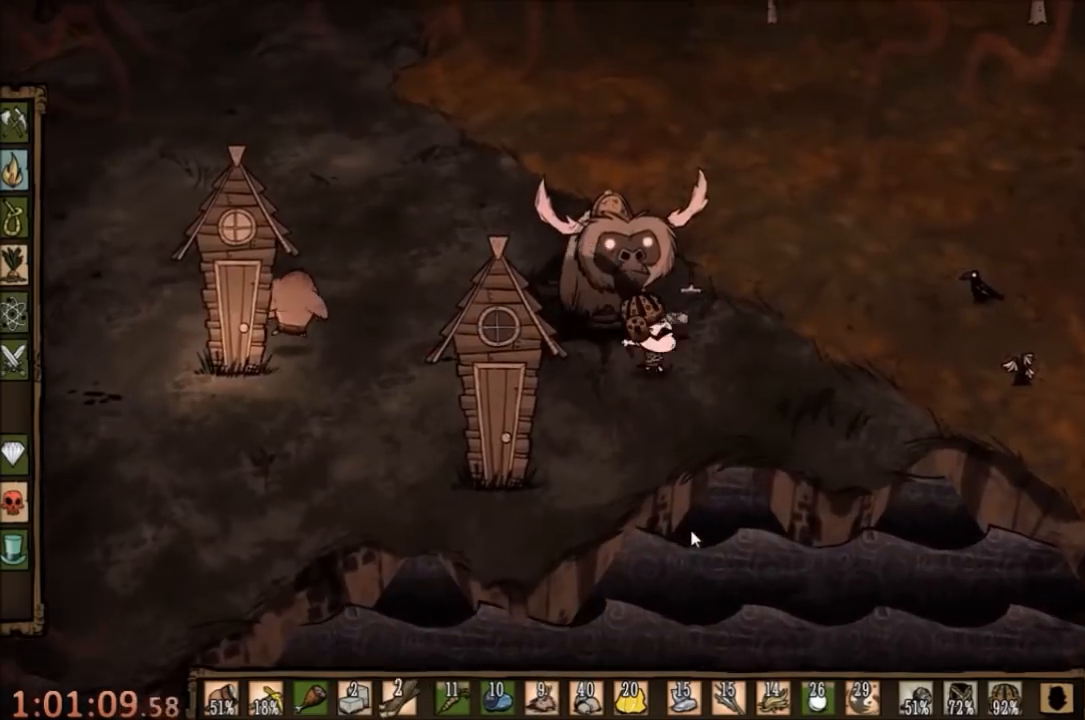
{"keys": ["a"], "mouse": [], "events": [[400, "a", "down"], [500, "d", "up"]]}
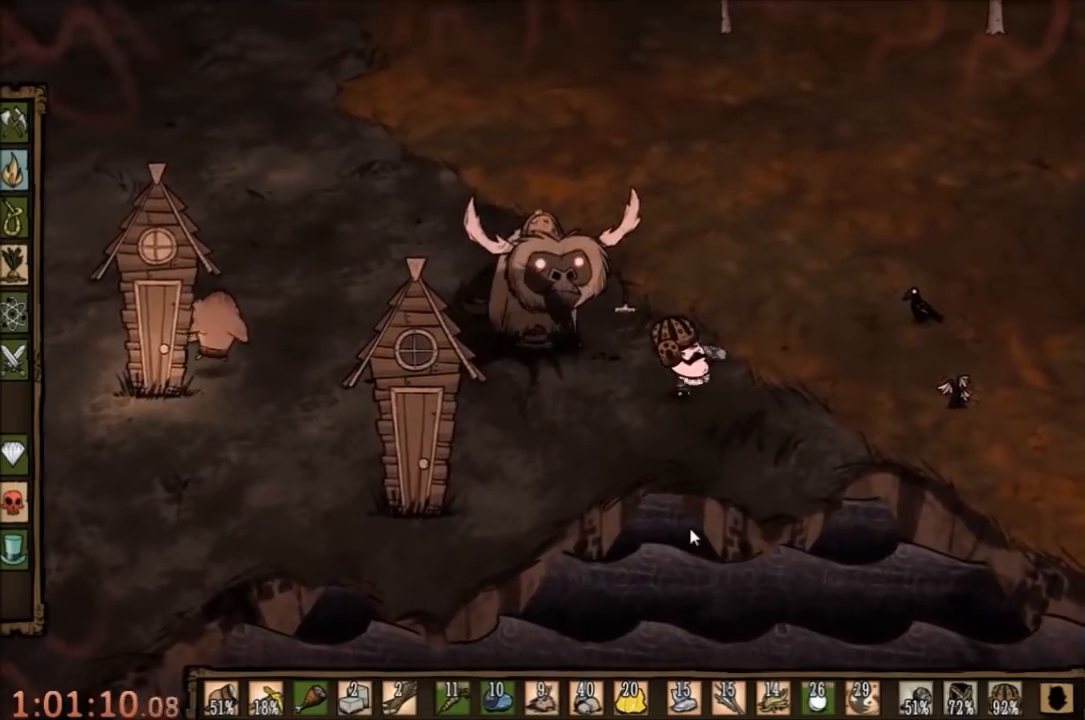
{"keys": ["a", "r"], "mouse": [], "events": [[433, "r", "down"]]}
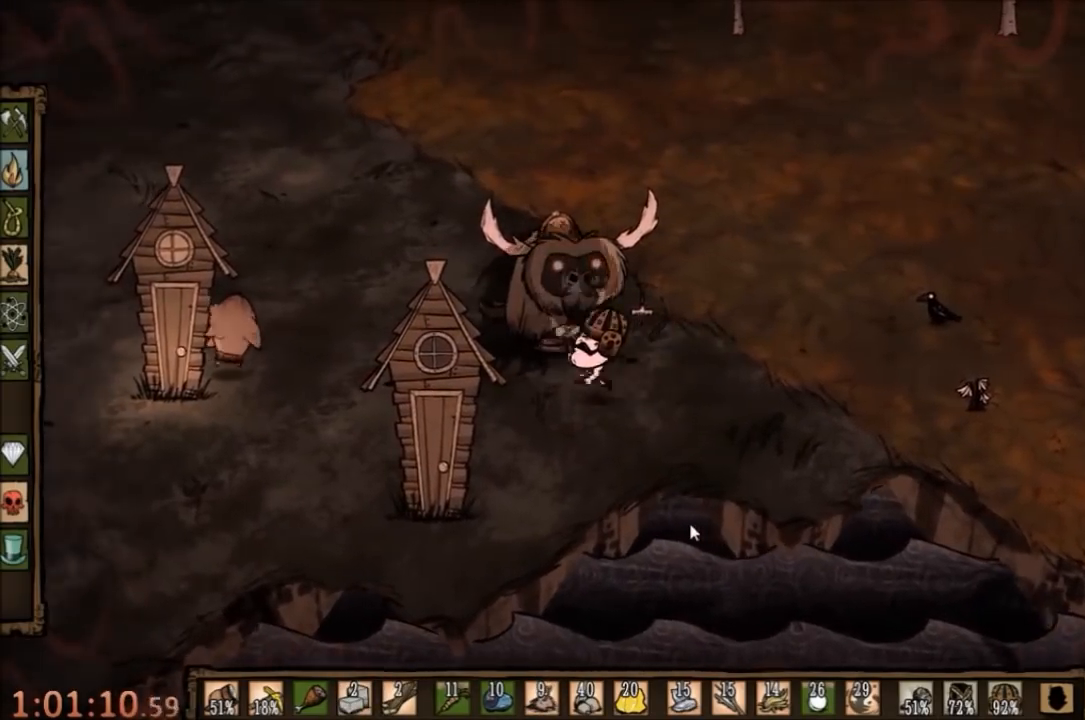
{"keys": ["space"], "mouse": [], "events": [[33, "a", "up"], [33, "space", "down"], [67, "r", "up"]]}
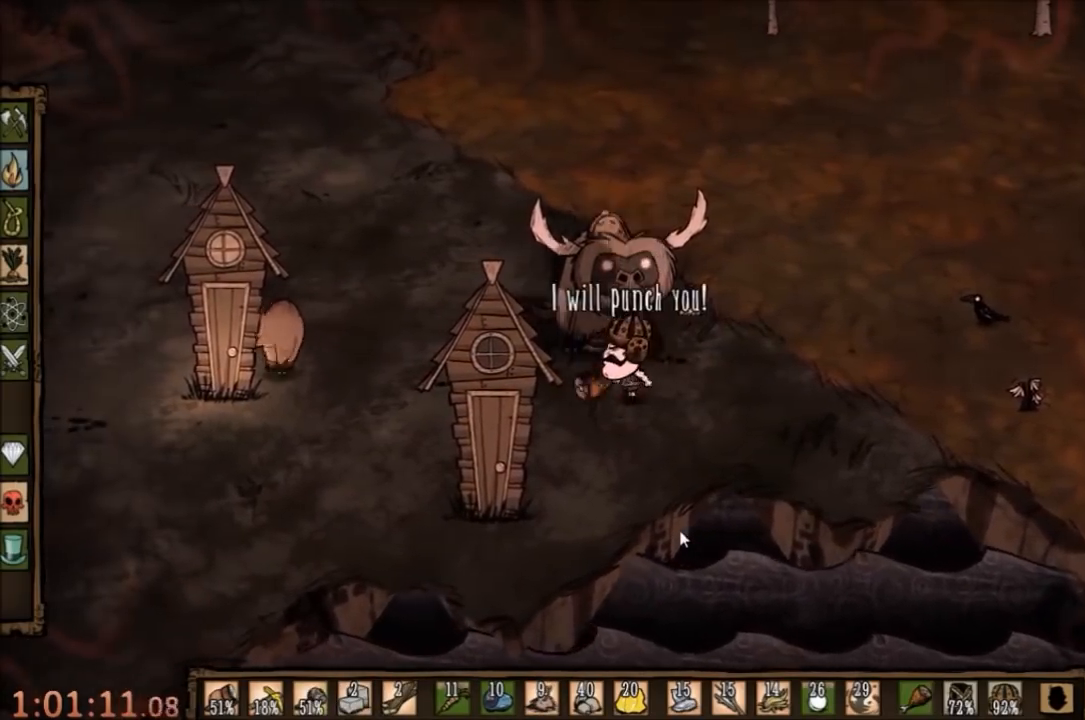
{"keys": ["space"], "mouse": [], "events": [[100, "e", "down"], [200, "e", "up"]]}
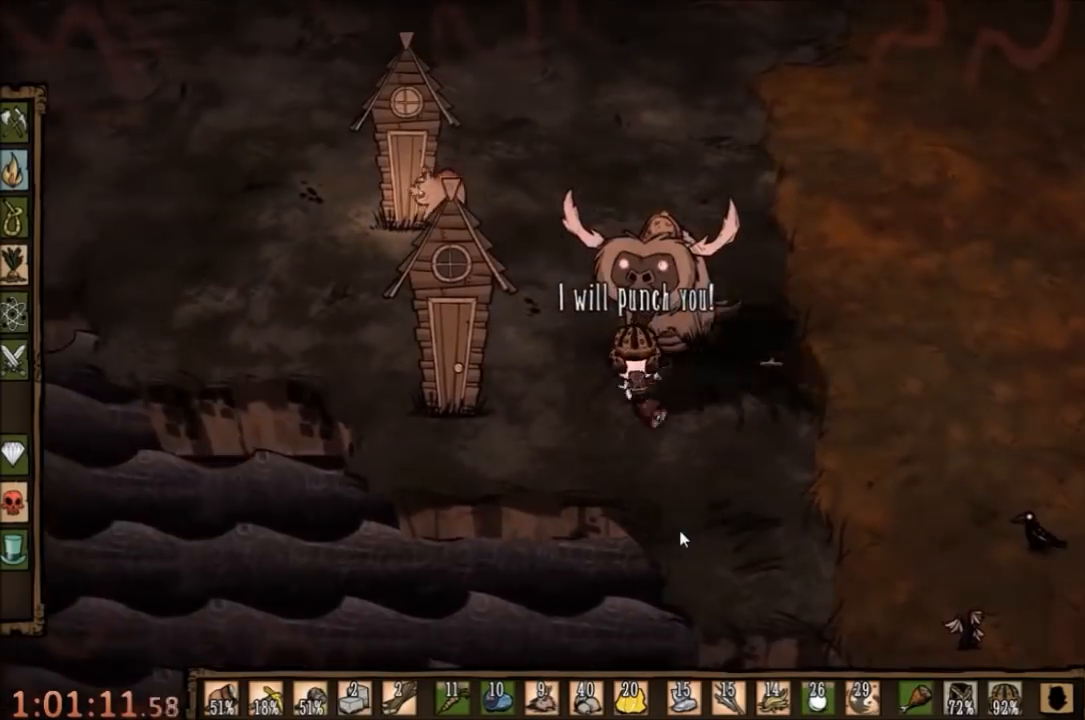
{"keys": ["a"], "mouse": [], "events": [[333, "d", "down"], [333, "space", "up"], [467, "d", "up"], [500, "a", "down"]]}
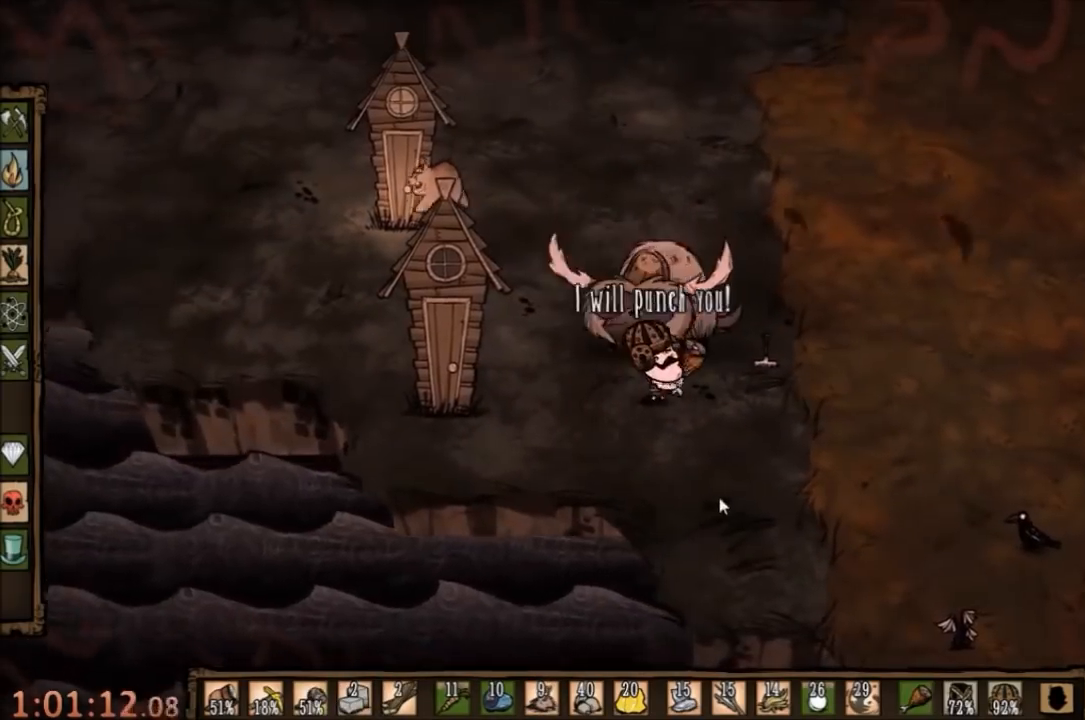
{"keys": ["d"], "mouse": [], "events": [[167, "a", "up"], [367, "d", "down"]]}
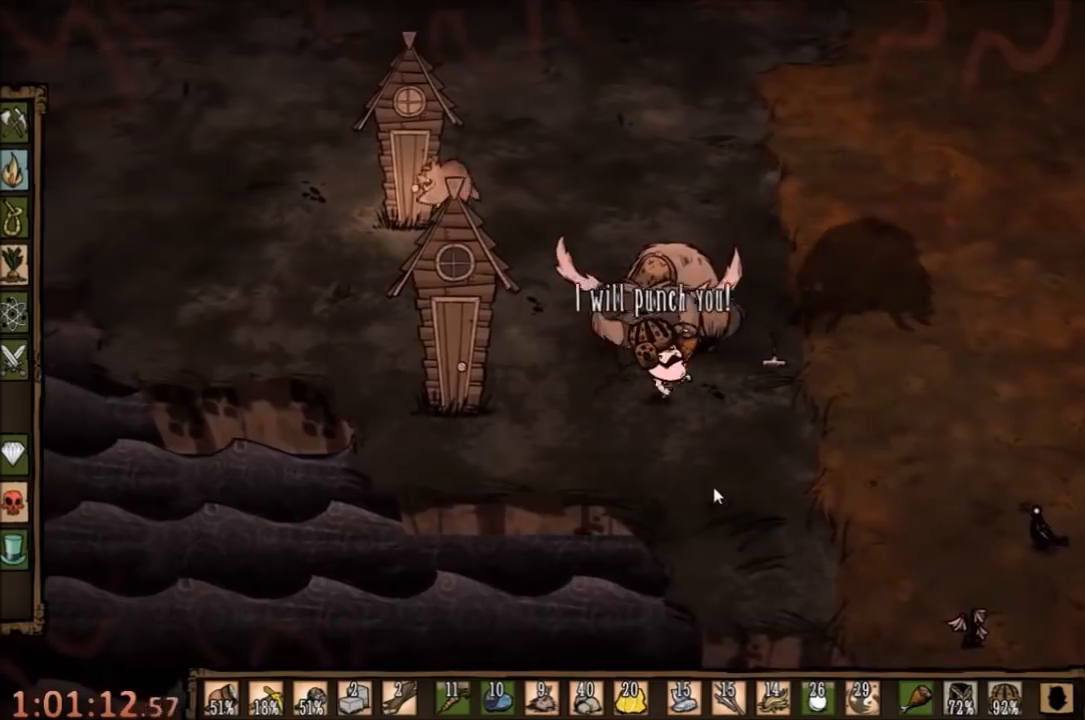
{"keys": ["s"], "mouse": [], "events": [[333, "s", "down"], [367, "d", "up"]]}
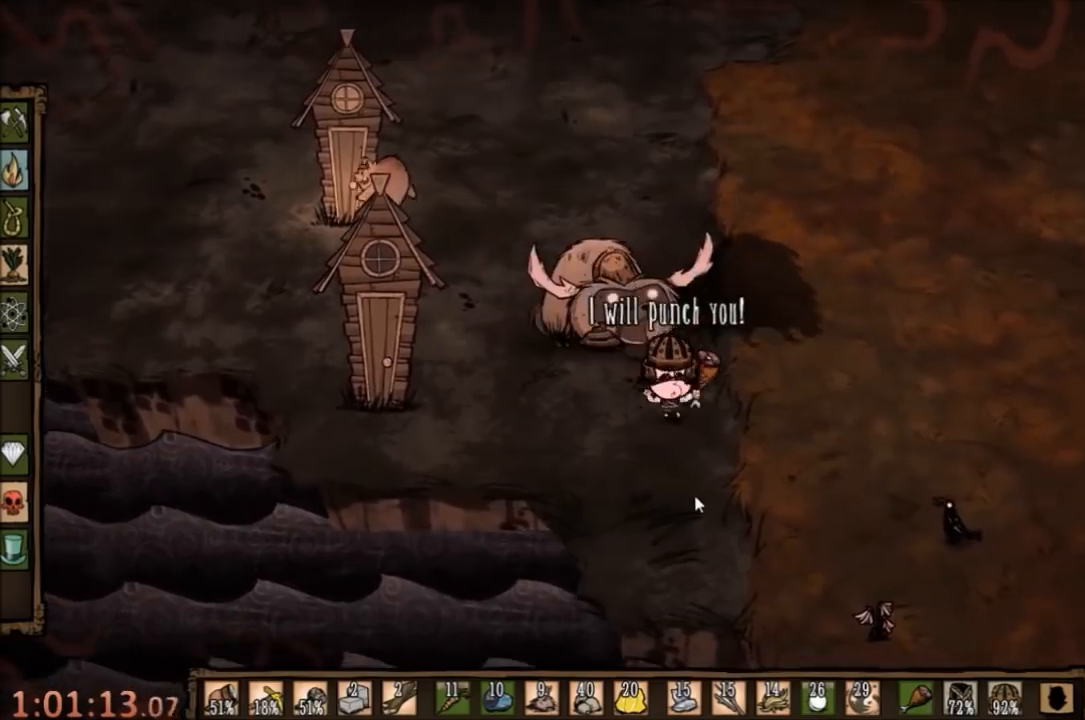
{"keys": ["space"], "mouse": [], "events": [[267, "s", "up"], [300, "space", "down"]]}
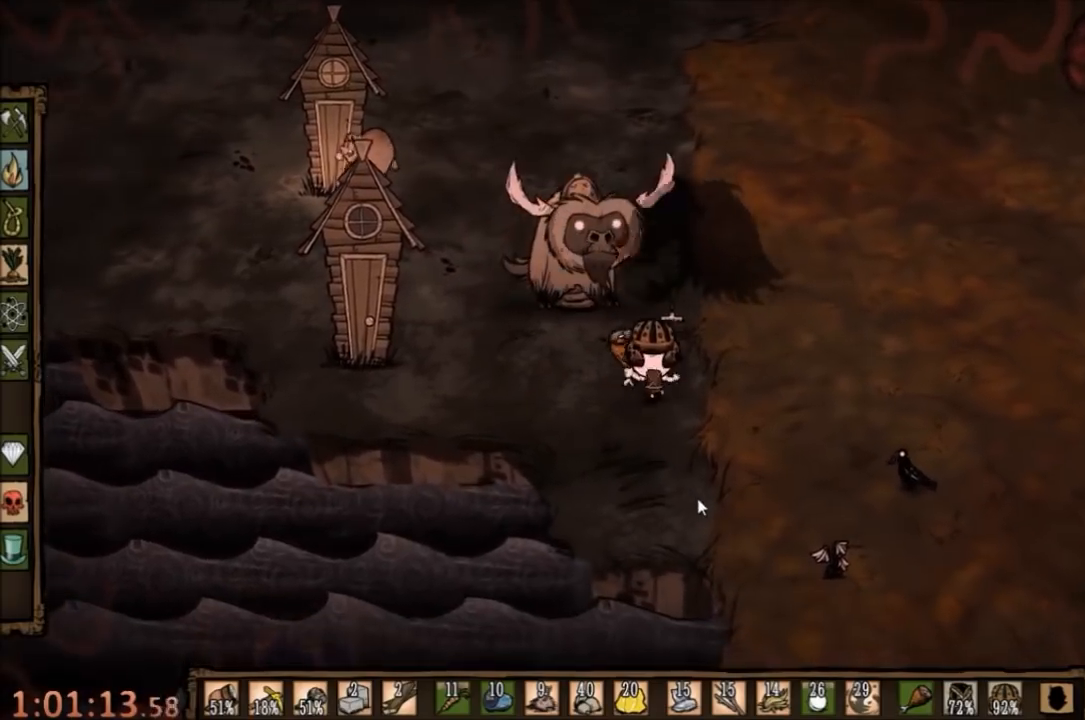
{"keys": ["space"], "mouse": [], "events": [[167, "e", "down"], [267, "e", "up"]]}
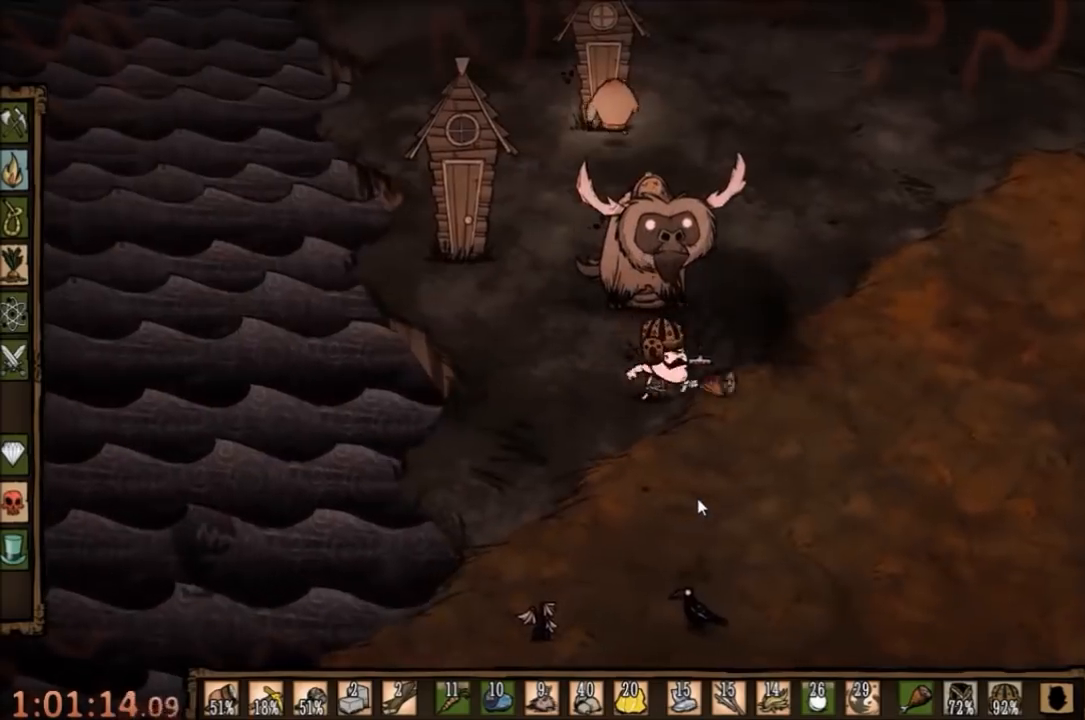
{"keys": ["space"], "mouse": [], "events": []}
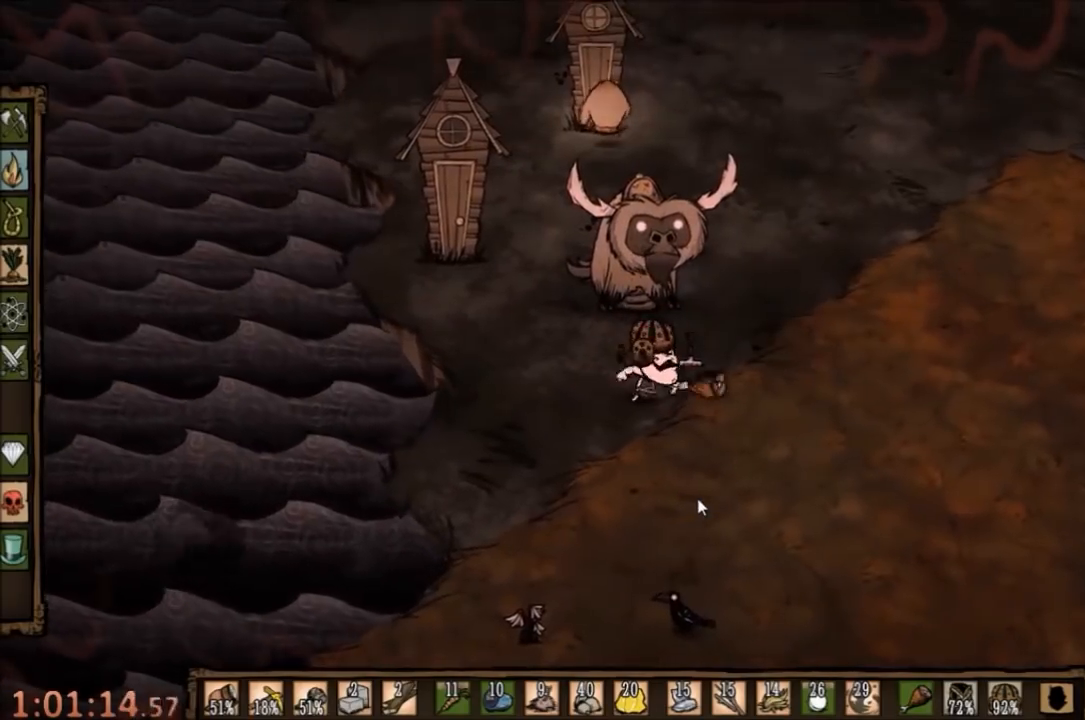
{"keys": ["s"], "mouse": [], "events": [[33, "d", "down"], [100, "space", "up"], [267, "d", "up"], [500, "s", "down"]]}
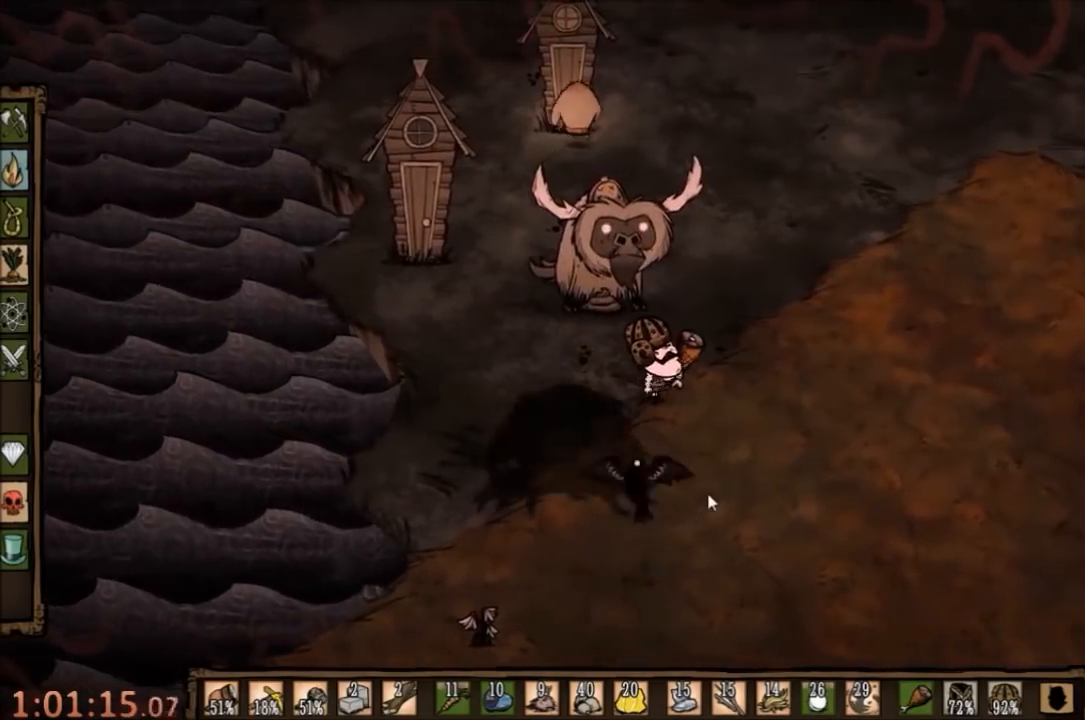
{"keys": ["d"], "mouse": [], "events": [[233, "d", "down"], [233, "s", "up"]]}
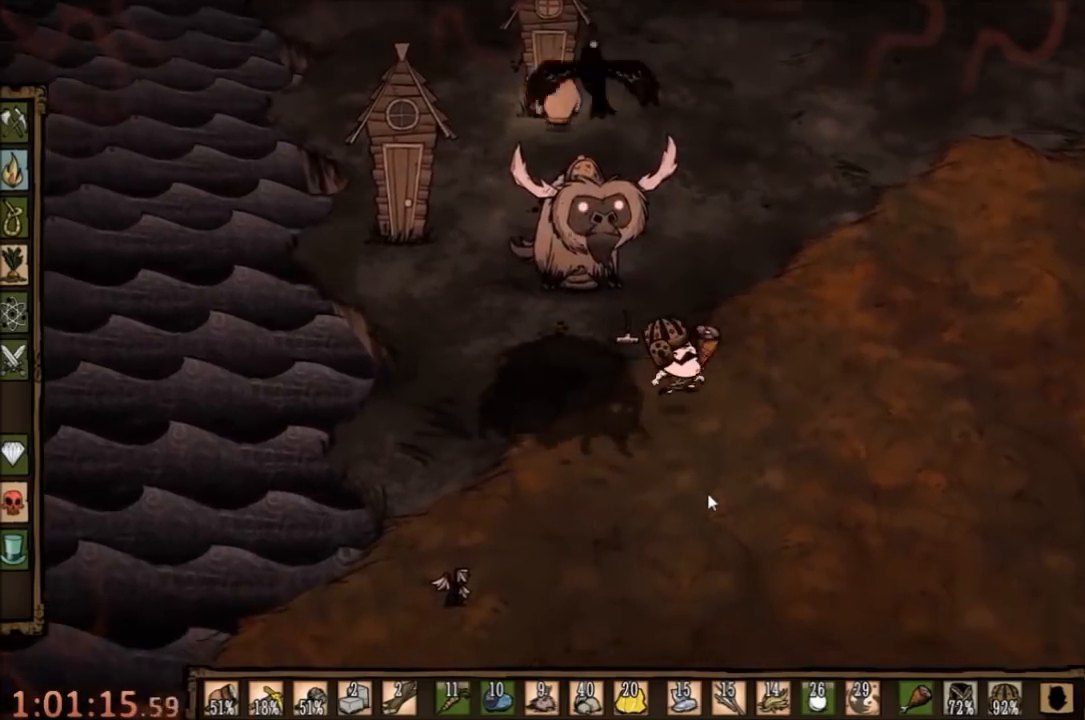
{"keys": ["a"], "mouse": [], "events": [[367, "a", "down"], [400, "d", "up"]]}
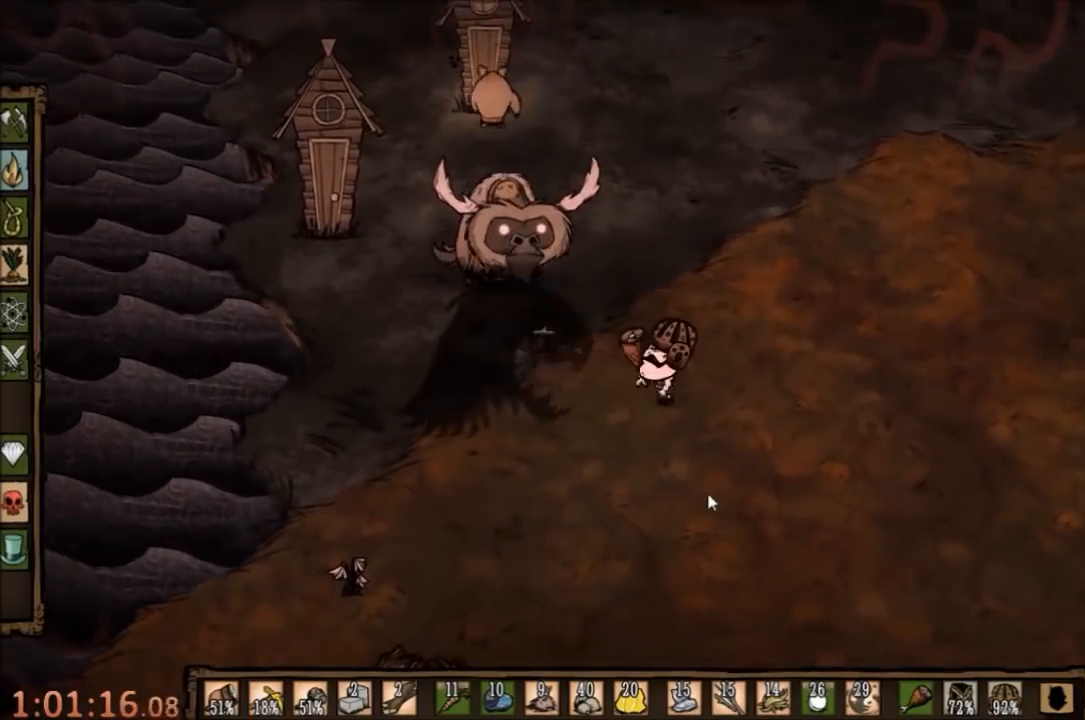
{"keys": ["space"], "mouse": [], "events": [[233, "space", "down"], [300, "a", "up"]]}
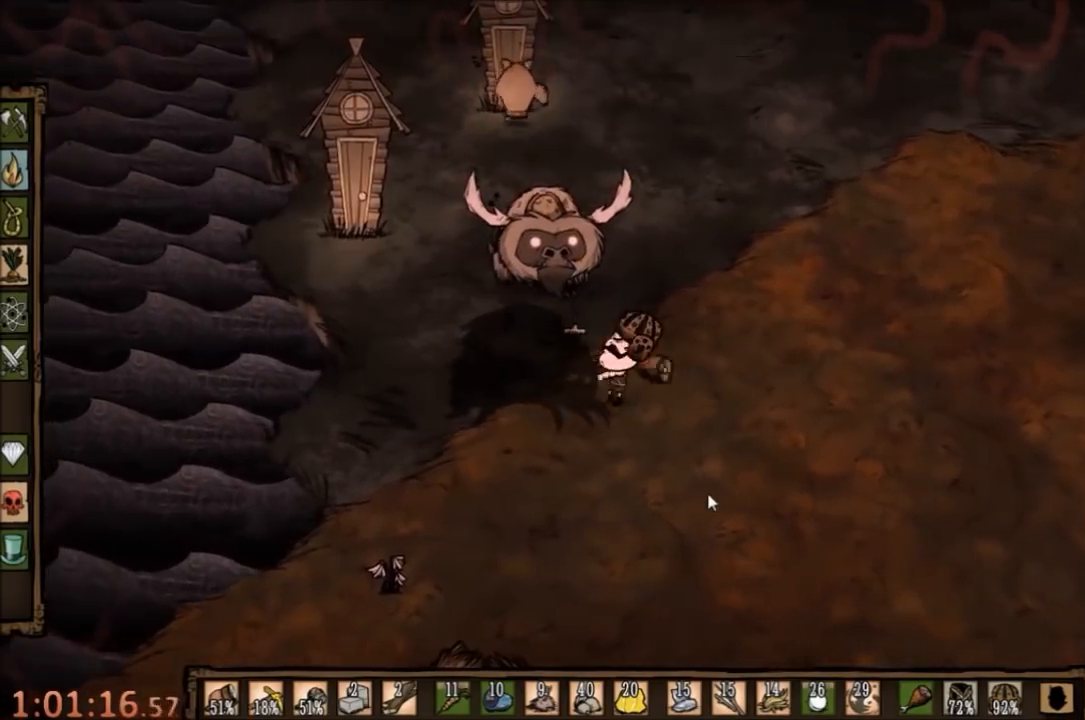
{"keys": ["space"], "mouse": [], "events": []}
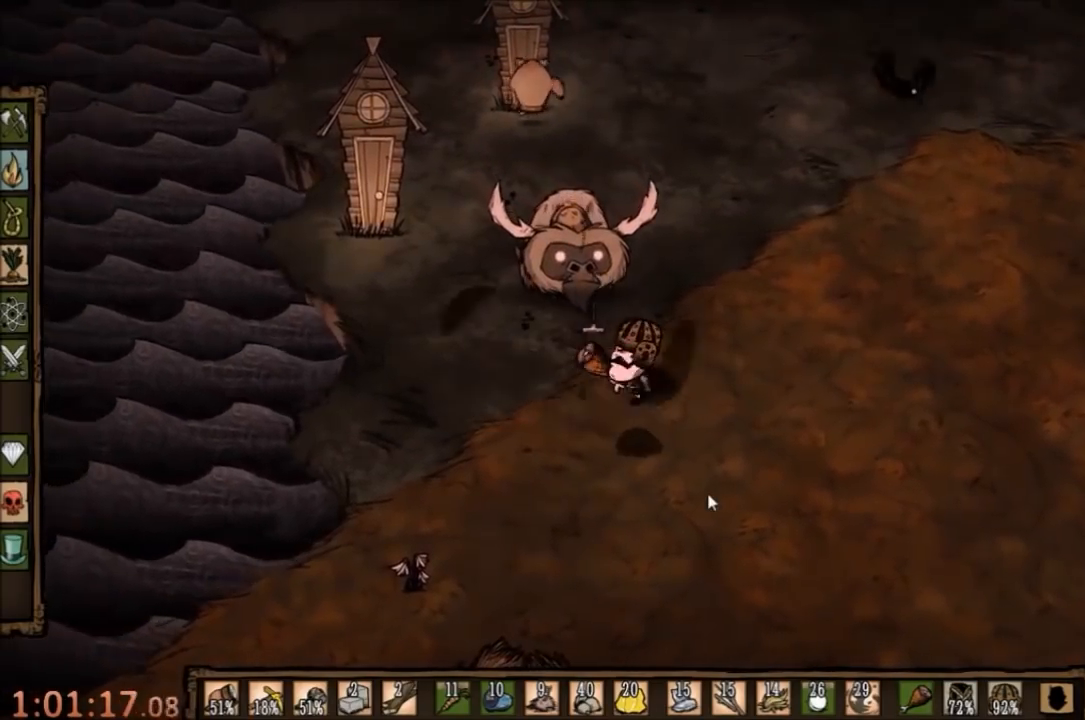
{"keys": ["f"], "mouse": [], "events": [[267, "space", "up"], [300, "s", "down"], [433, "f", "down"], [467, "s", "up"]]}
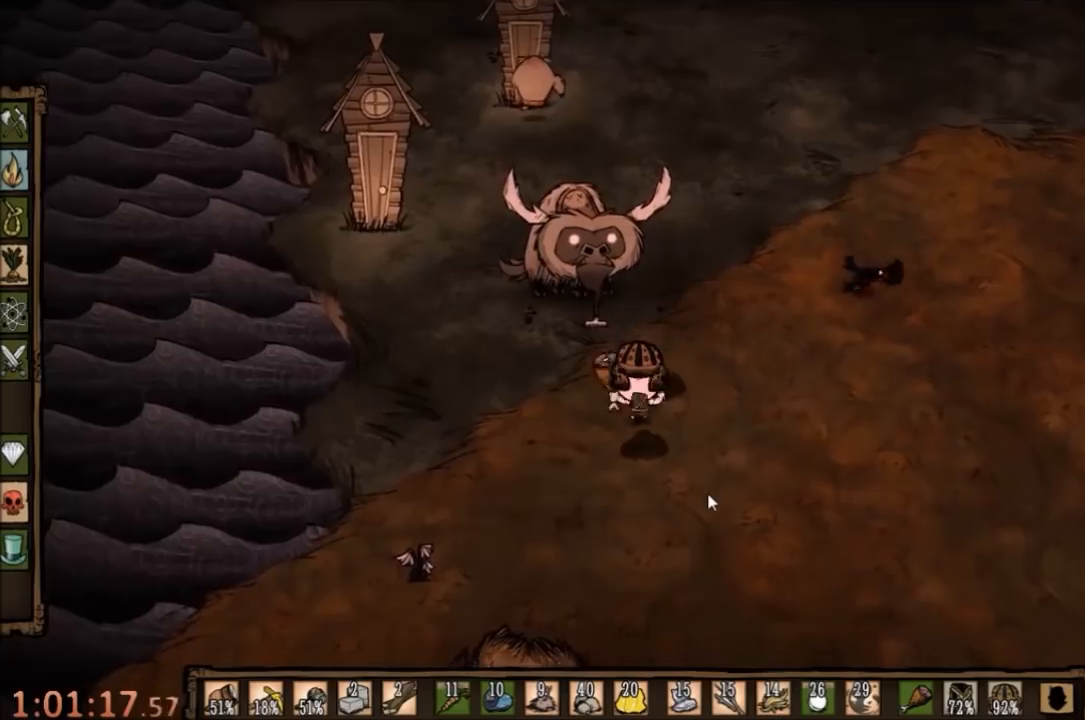
{"keys": ["f"], "mouse": [], "events": [[300, "q", "down"], [433, "q", "up"]]}
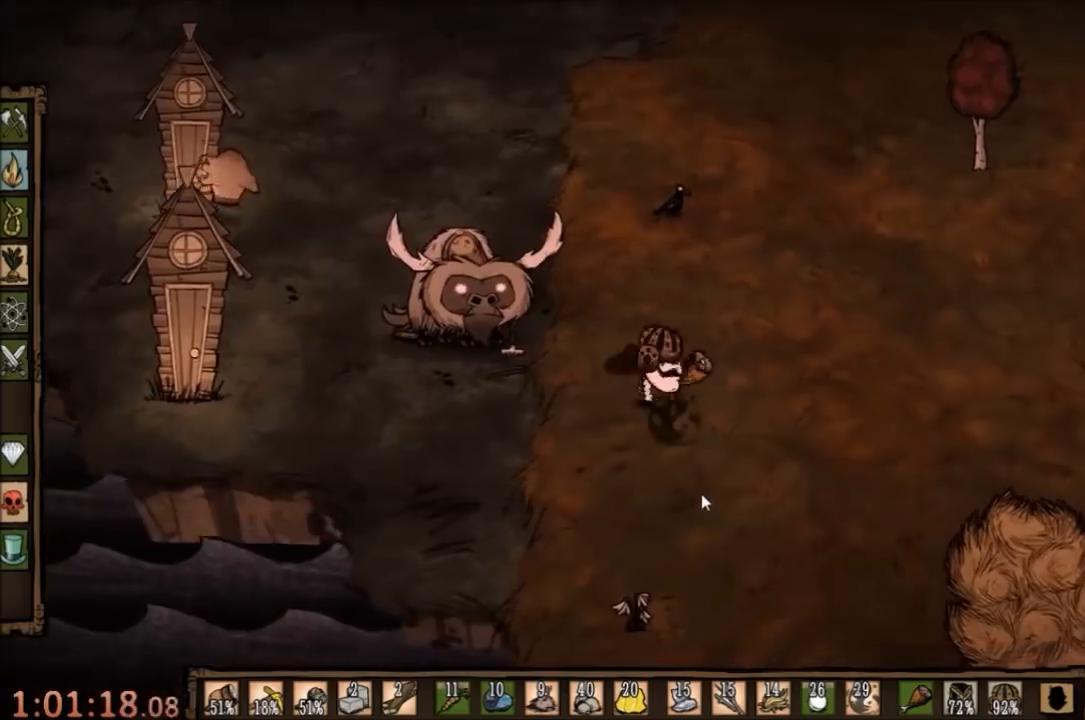
{"keys": ["f"], "mouse": [], "events": []}
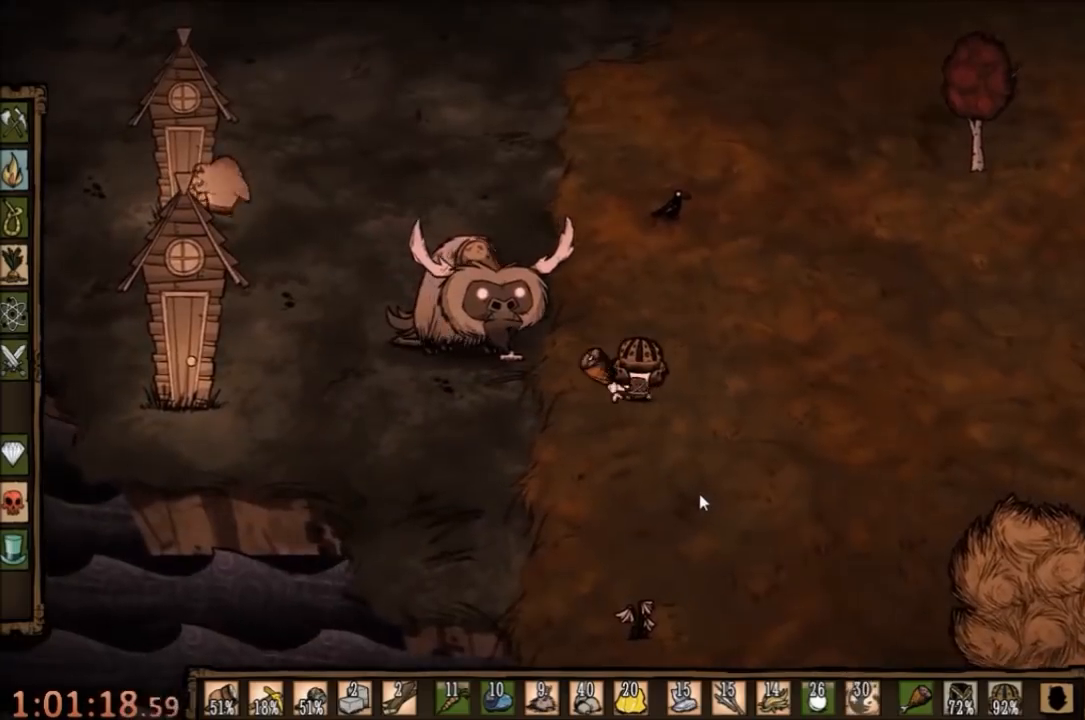
{"keys": ["a"], "mouse": [], "events": [[100, "w", "down"], [133, "a", "down"], [200, "f", "up"], [233, "w", "up"]]}
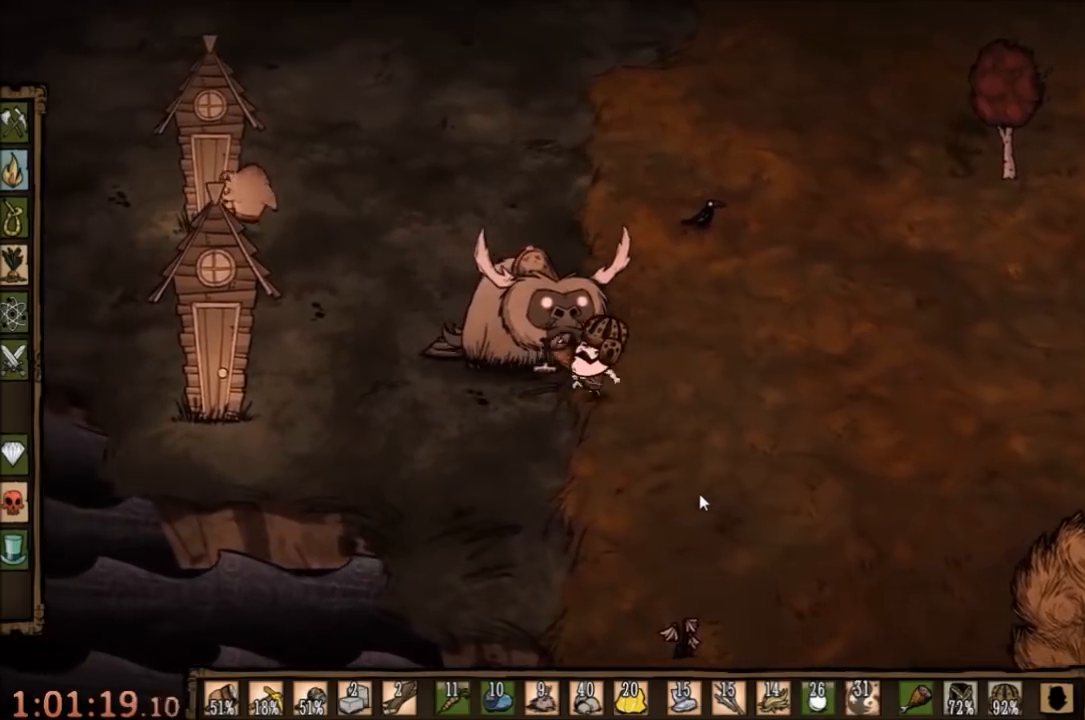
{"keys": ["f"], "mouse": [], "events": [[33, "f", "down"], [67, "a", "up"]]}
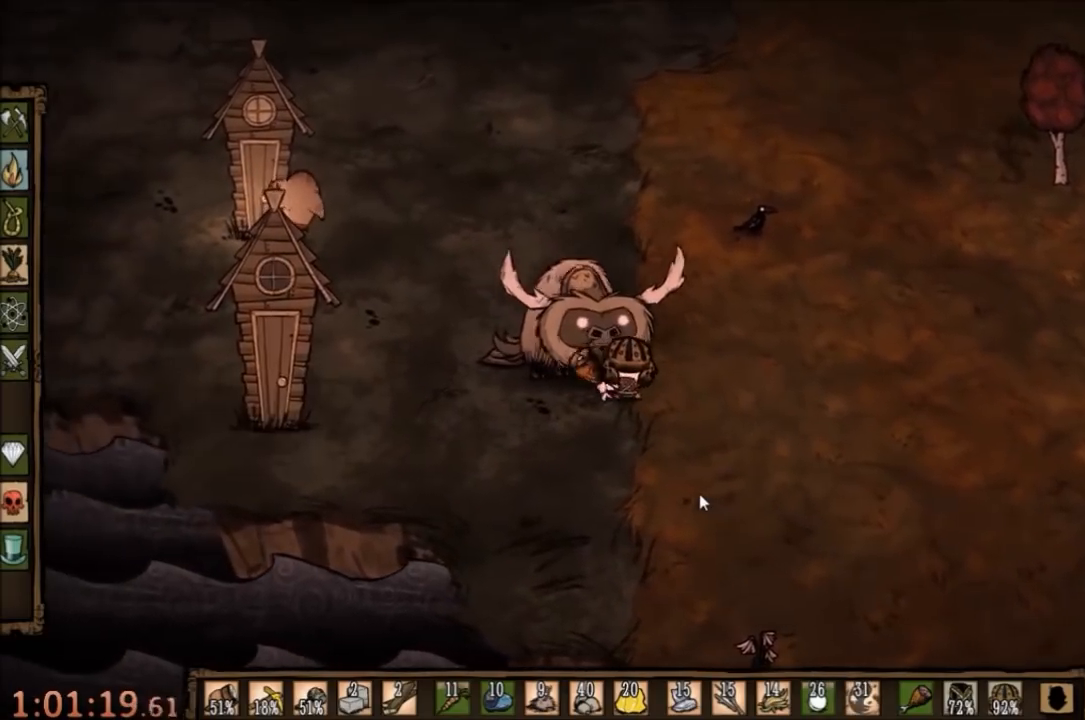
{"keys": ["a"], "mouse": [], "events": [[100, "a", "down"], [133, "f", "up"]]}
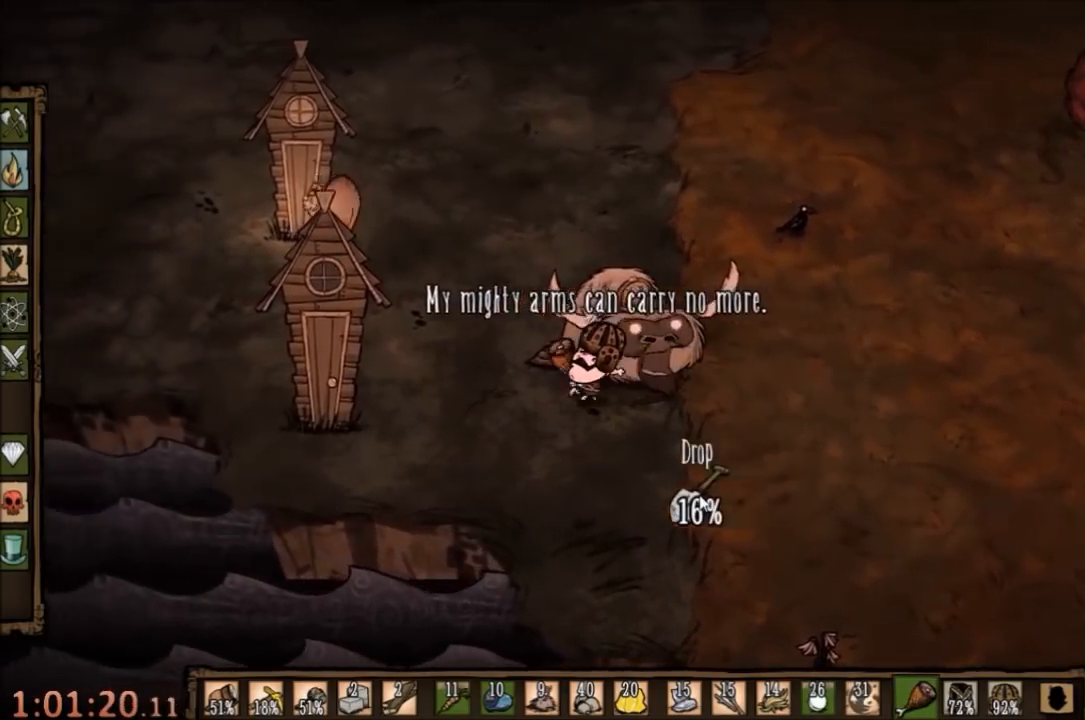
{"keys": ["a", "w"], "mouse": ["right"], "events": [[300, "w", "down"], [433, "mouse_right", "down"]]}